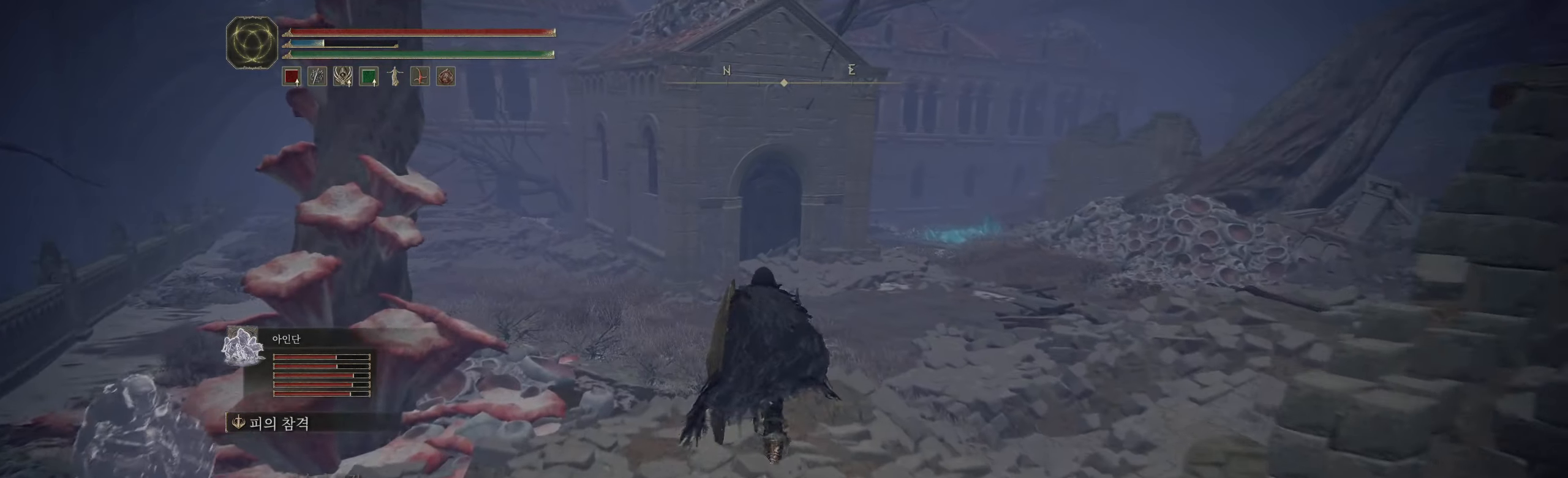
Gameplay with a controller (Xbox layout); each line is a JSON object with the inputs held at the frame after it. "events" lists button and stick changes between this image and that frame as [ms after this image, input, new state], when the widget could be followed in between. Not read: DPAD_DOWN DPAD_LEFT DPAD_RIGHT DPAD_UP HOME L1 L3 R1 R3 other_buttons right_stick.
{"buttons": [], "left_stick": "up", "events": []}
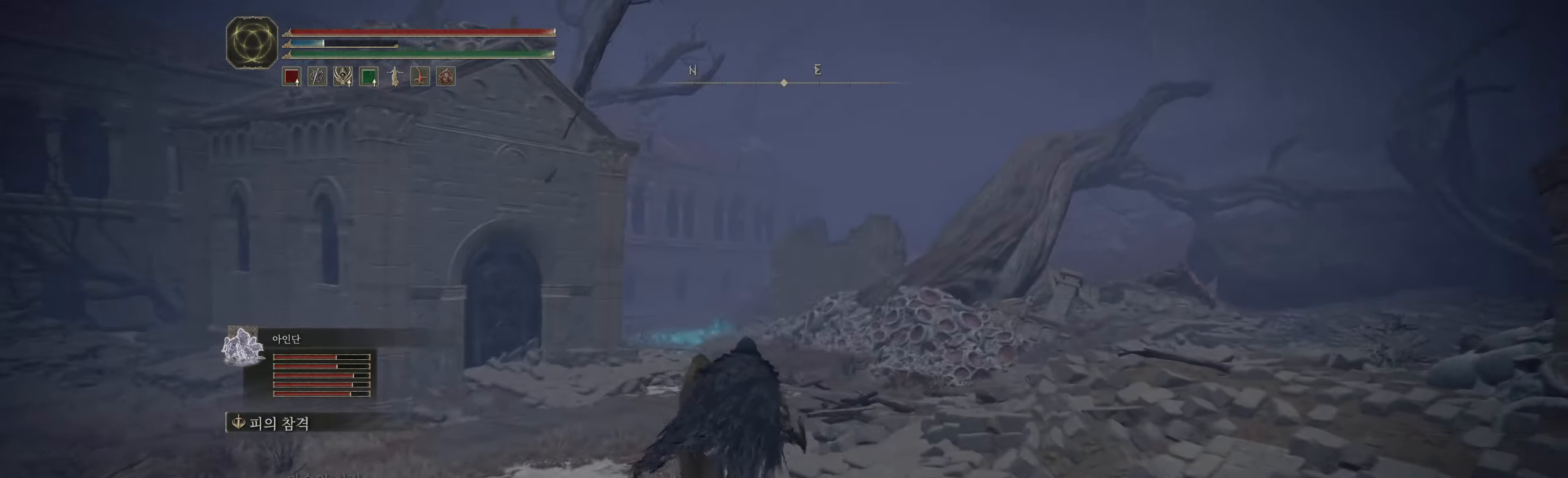
{"buttons": [], "left_stick": "up", "events": []}
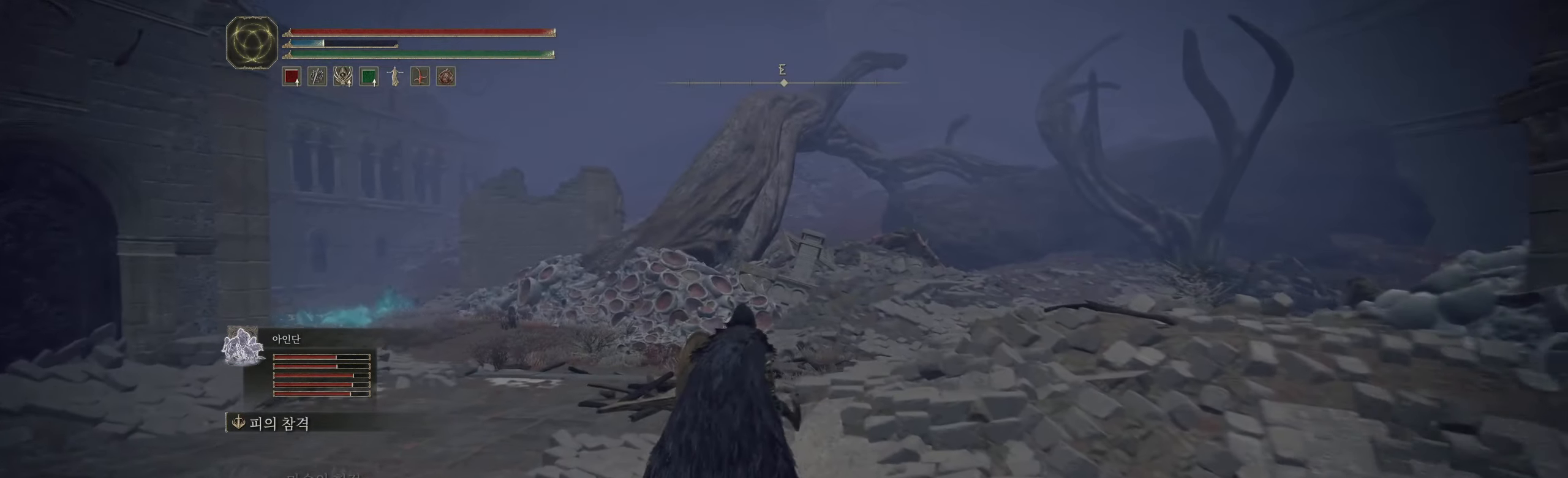
{"buttons": [], "left_stick": "up", "events": []}
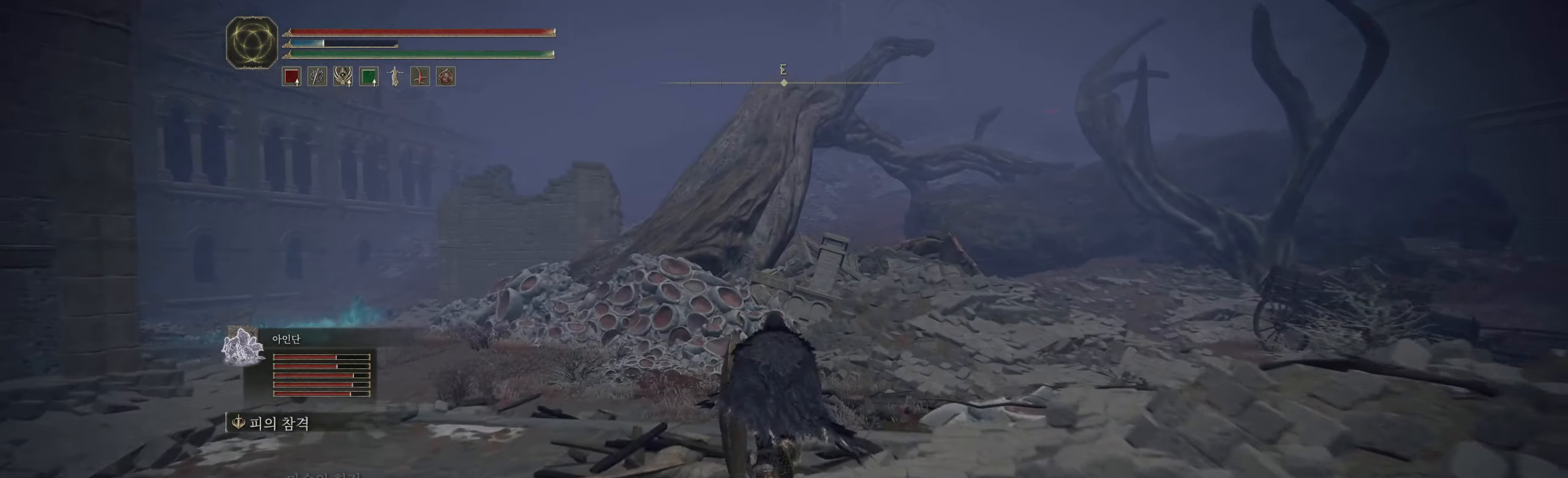
{"buttons": [], "left_stick": "up", "events": []}
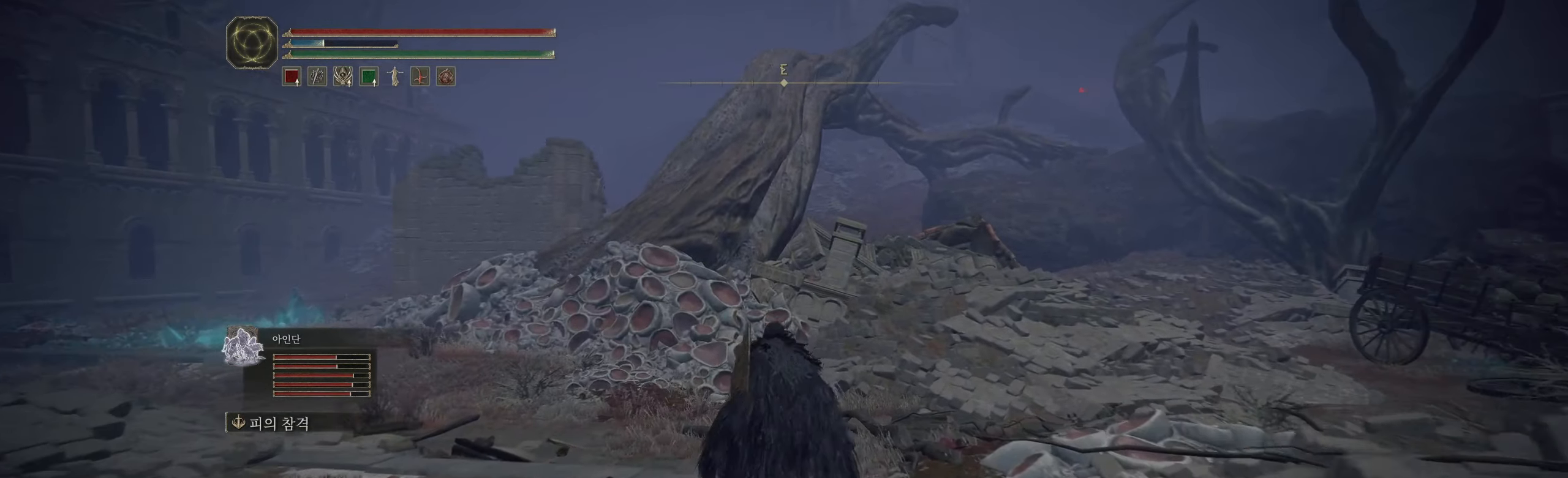
{"buttons": [], "left_stick": "up", "events": []}
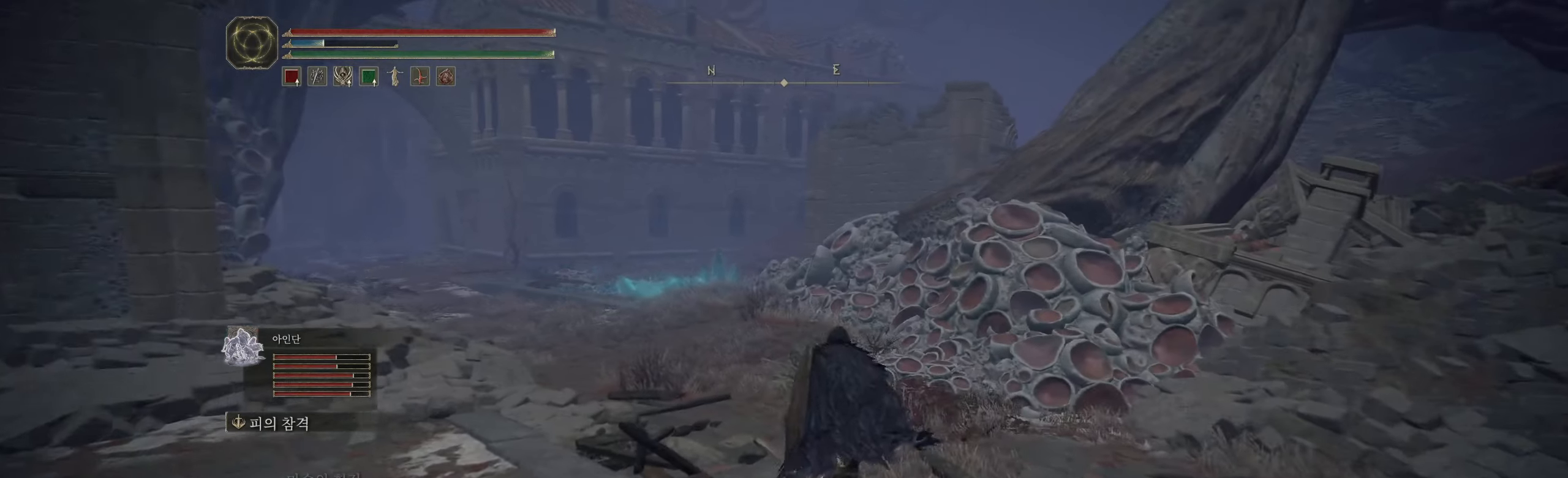
{"buttons": [], "left_stick": "up", "events": []}
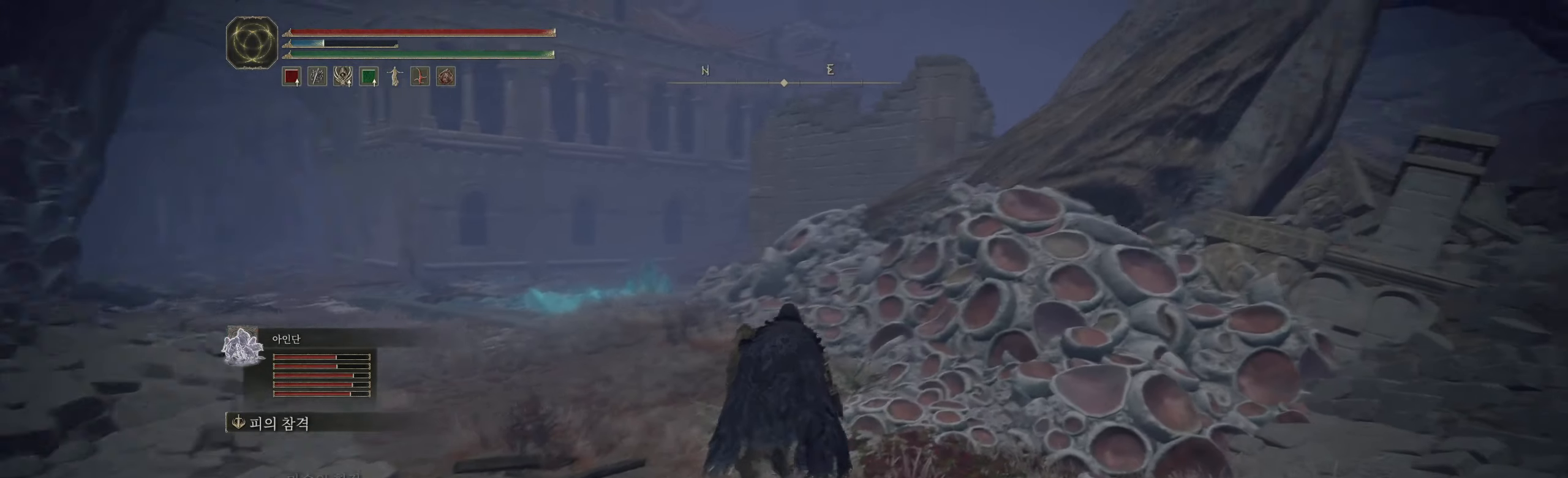
{"buttons": [], "left_stick": "up", "events": [[367, "A", "down"], [450, "A", "up"]]}
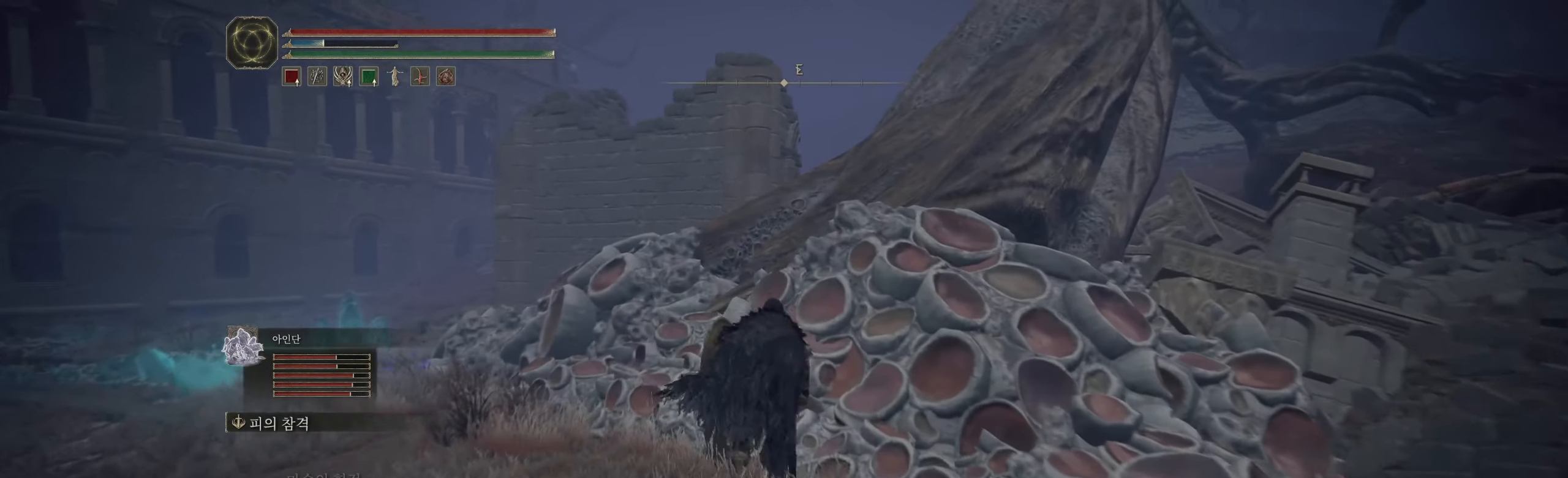
{"buttons": [], "left_stick": "up", "events": []}
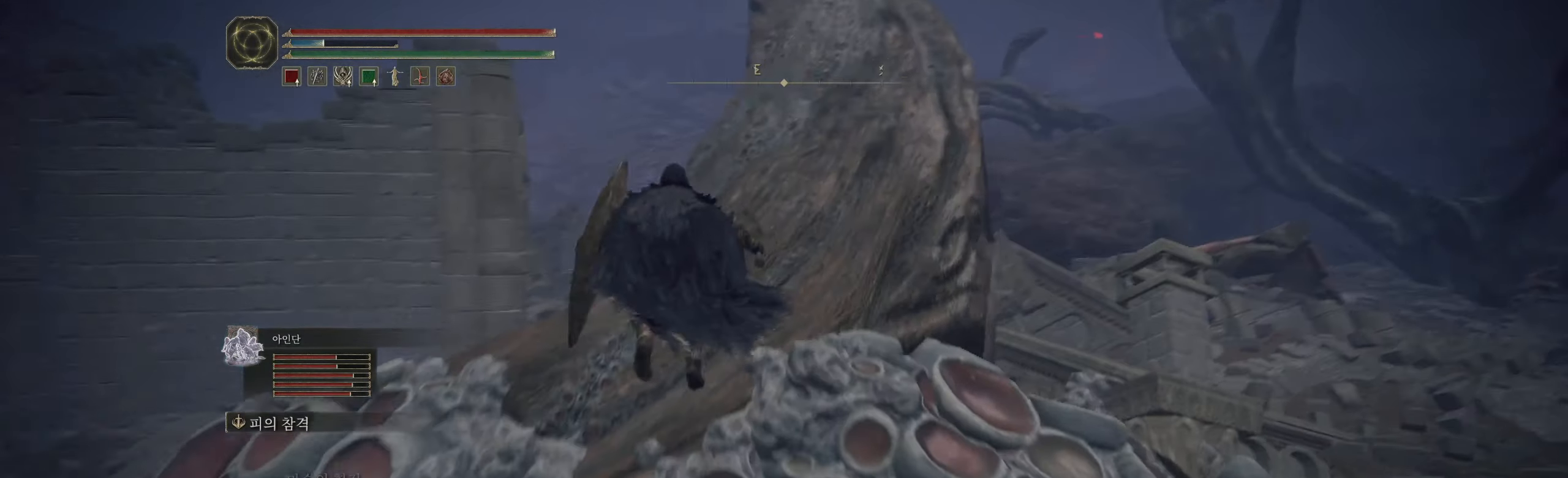
{"buttons": [], "left_stick": "up", "events": []}
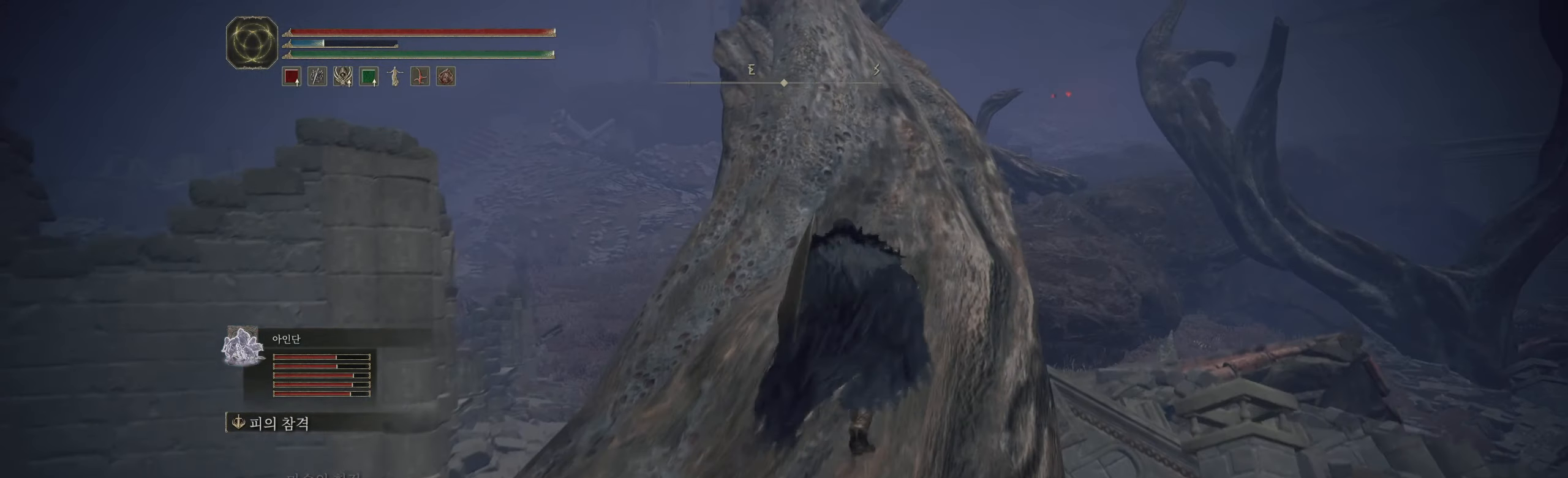
{"buttons": [], "left_stick": "up", "events": []}
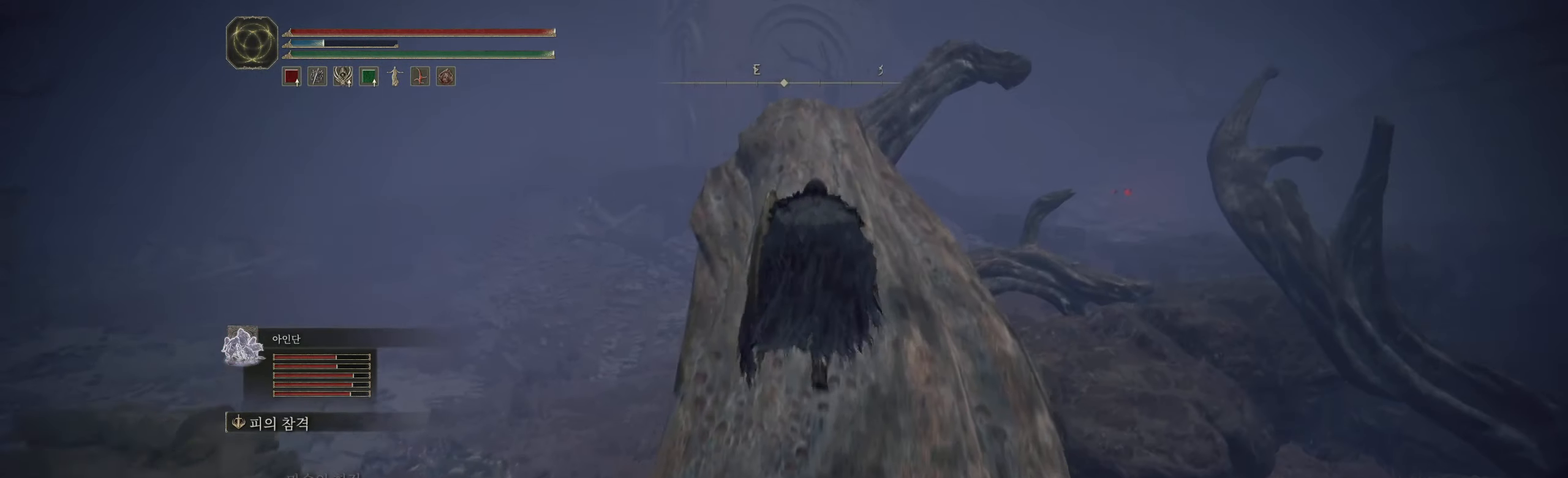
{"buttons": [], "left_stick": "up", "events": []}
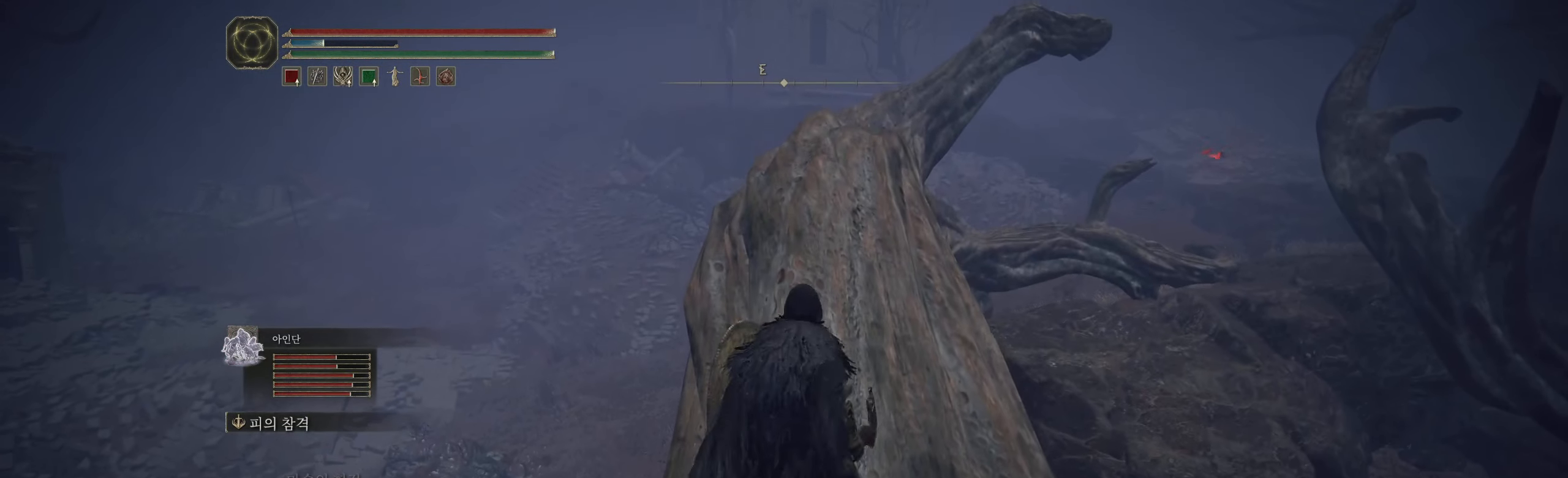
{"buttons": [], "left_stick": "up", "events": [[267, "A", "down"], [367, "A", "up"]]}
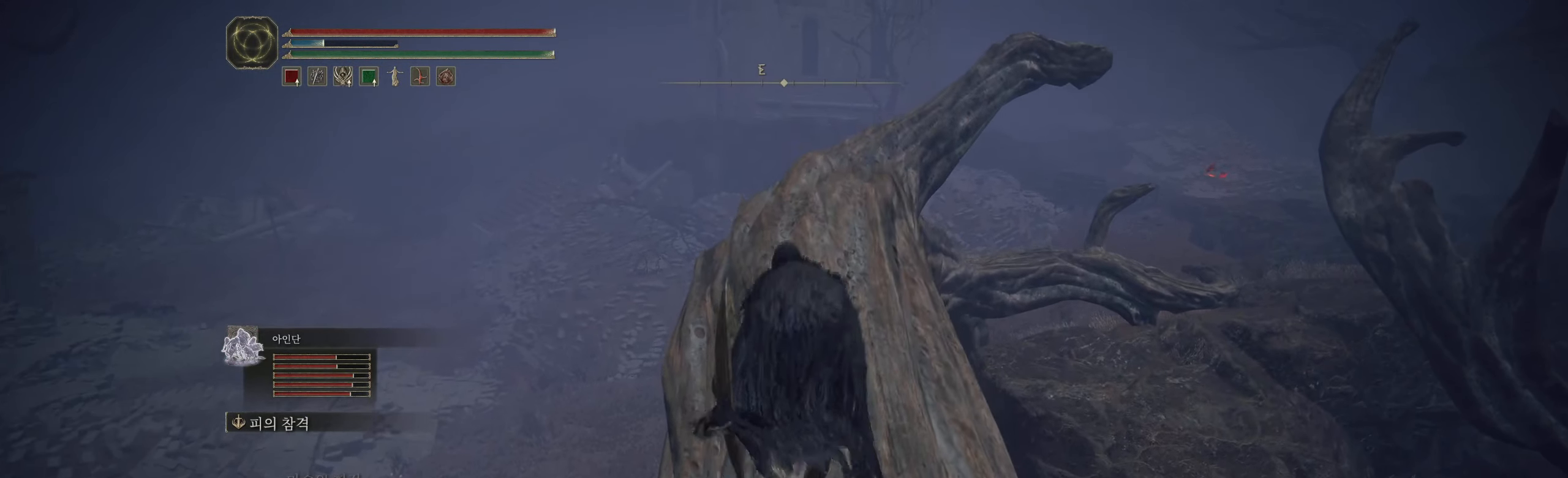
{"buttons": [], "left_stick": "up", "events": []}
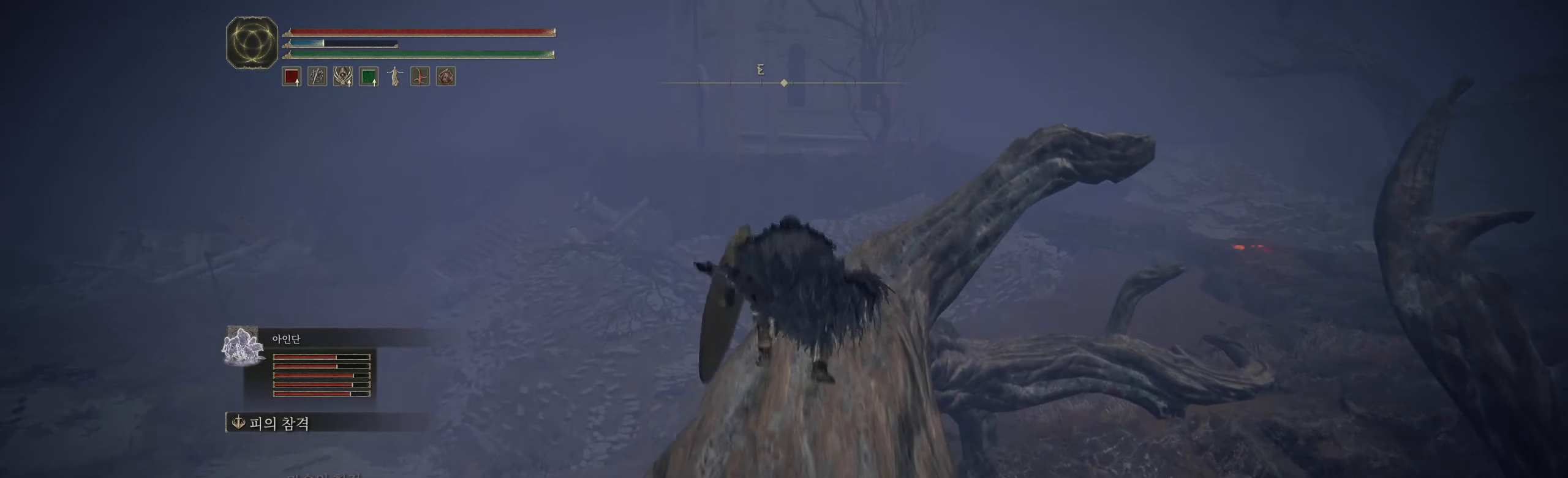
{"buttons": [], "left_stick": "up", "events": []}
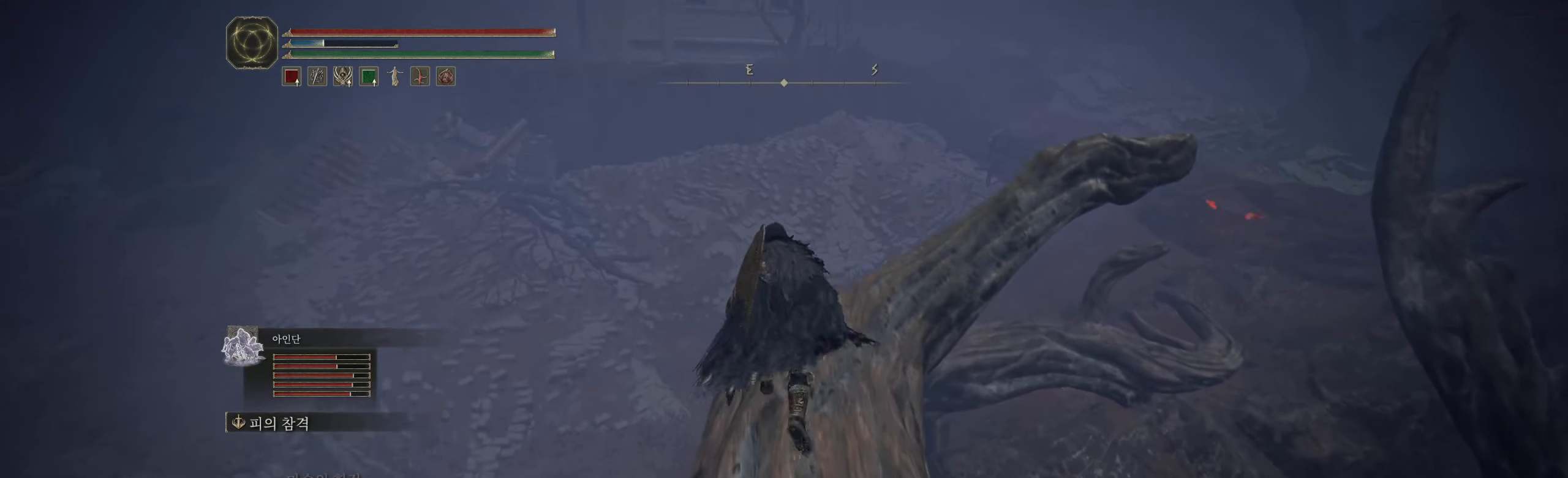
{"buttons": [], "left_stick": "up", "events": [[134, "A", "down"], [266, "A", "up"]]}
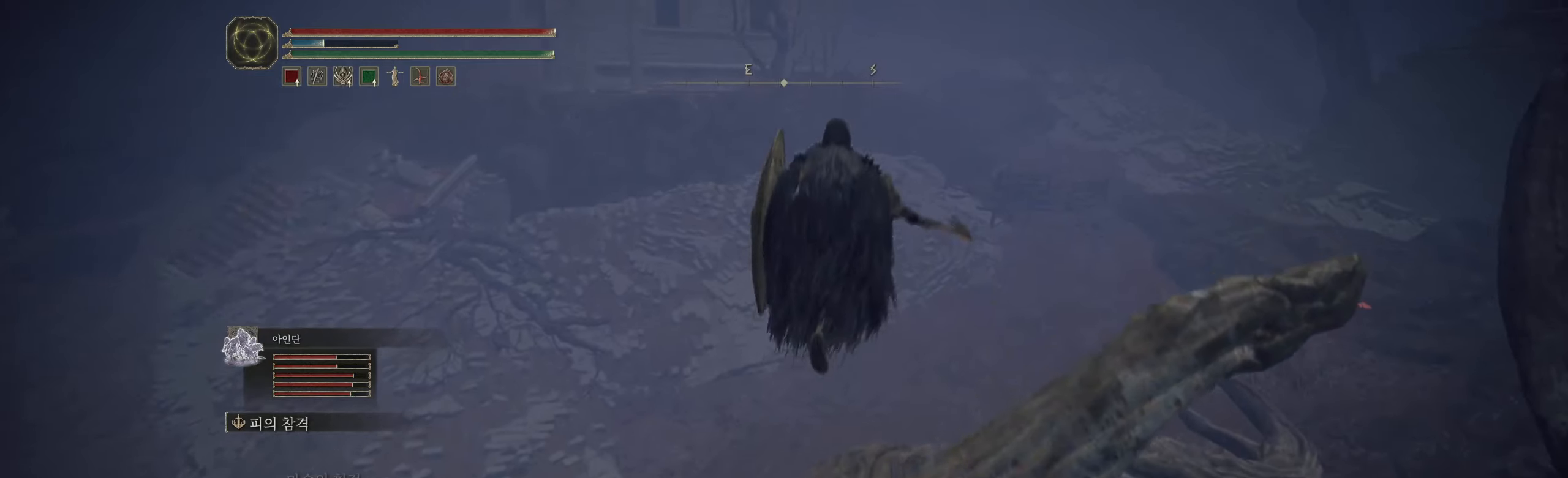
{"buttons": [], "left_stick": "up", "events": []}
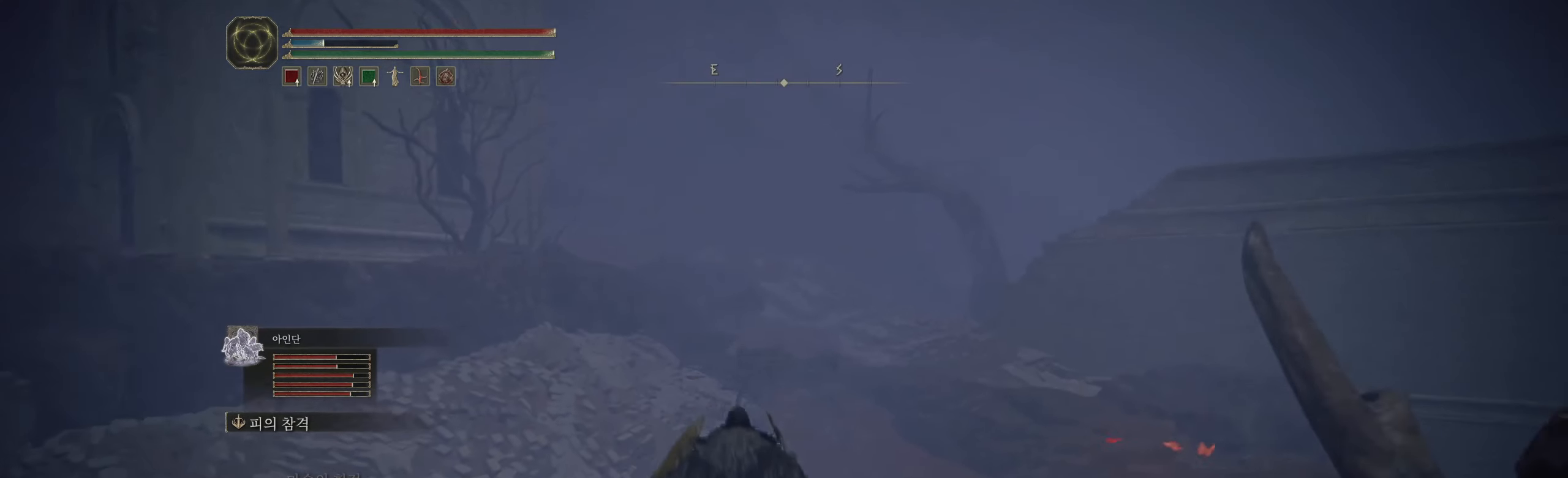
{"buttons": [], "left_stick": "up", "events": []}
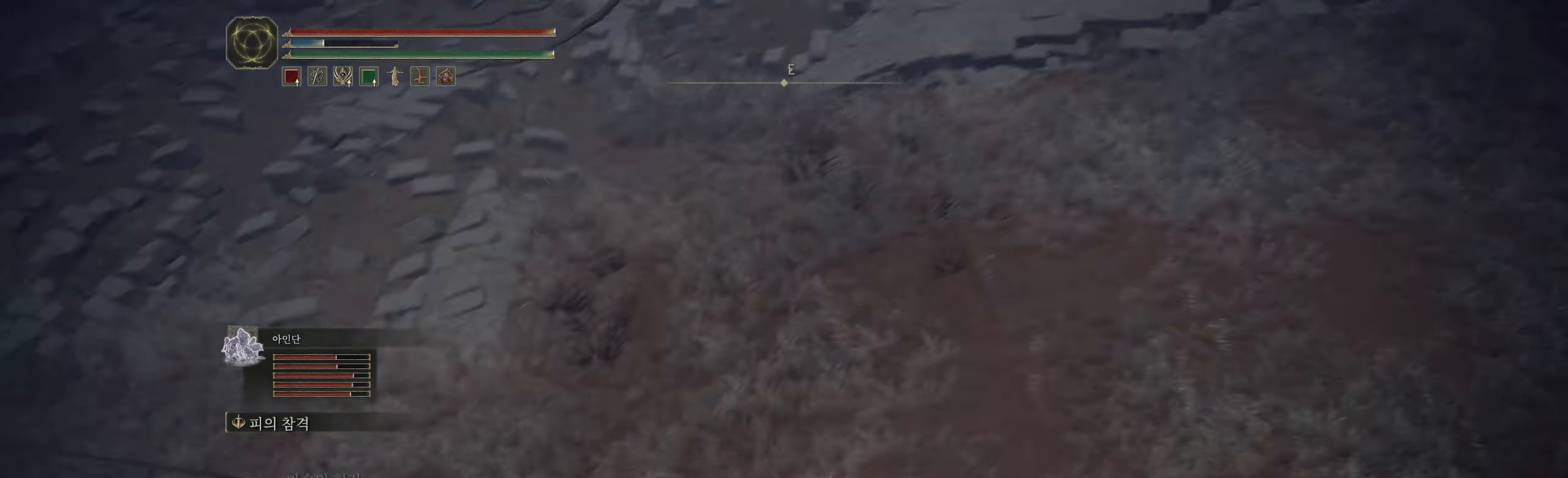
{"buttons": [], "left_stick": "up", "events": []}
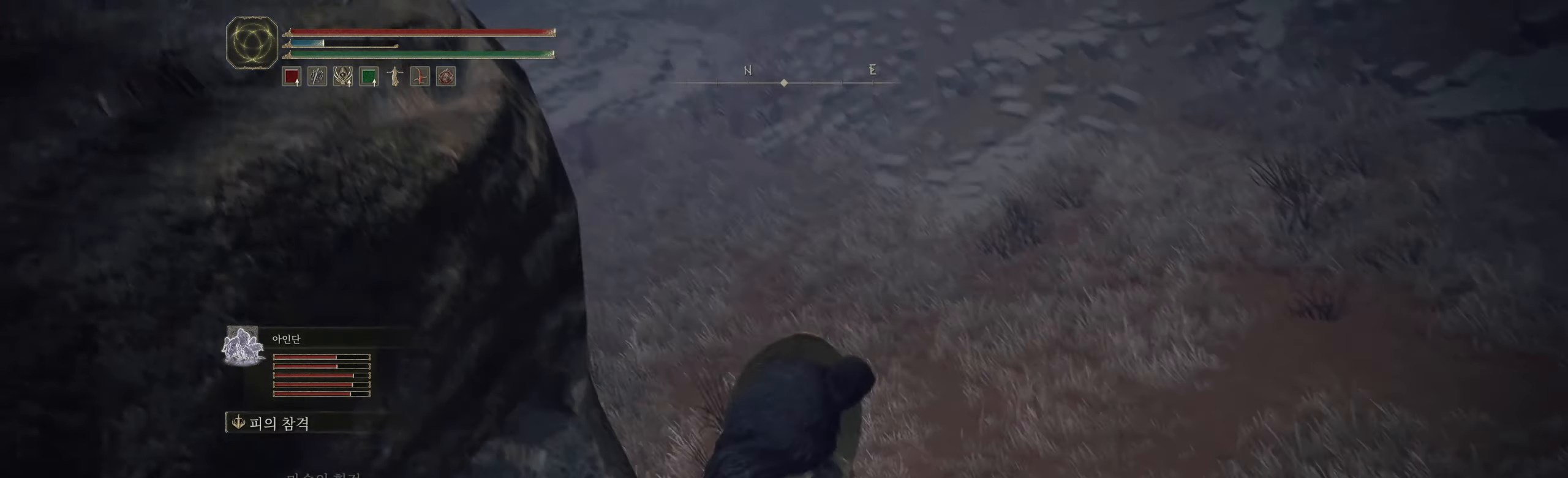
{"buttons": [], "left_stick": "up", "events": []}
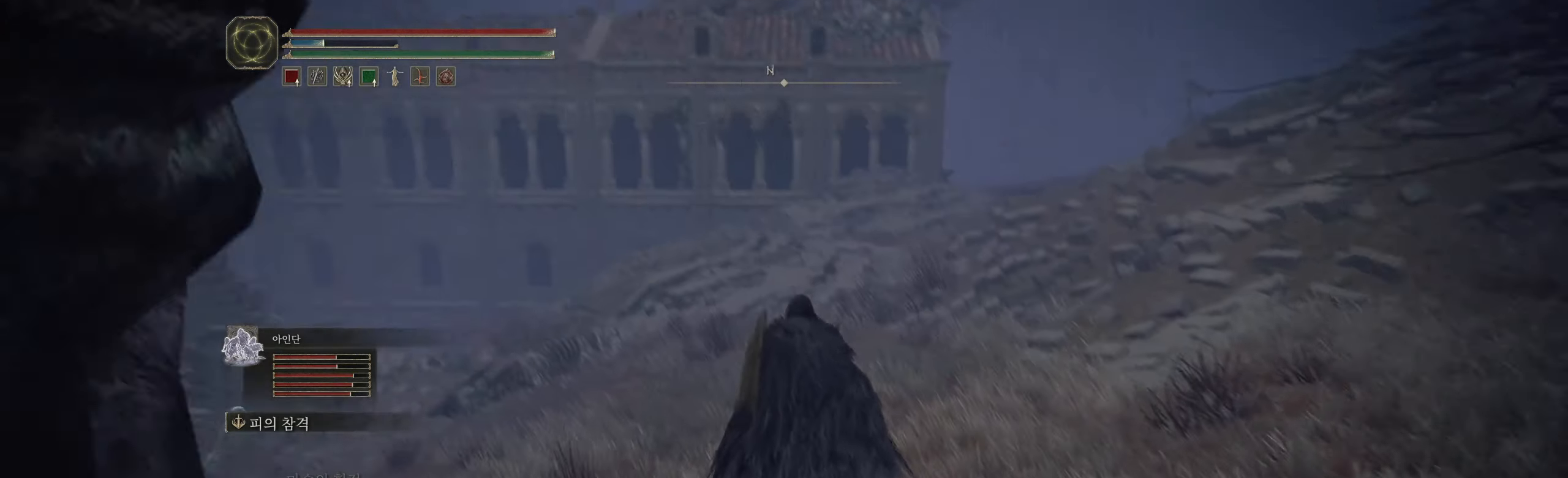
{"buttons": [], "left_stick": "up", "events": []}
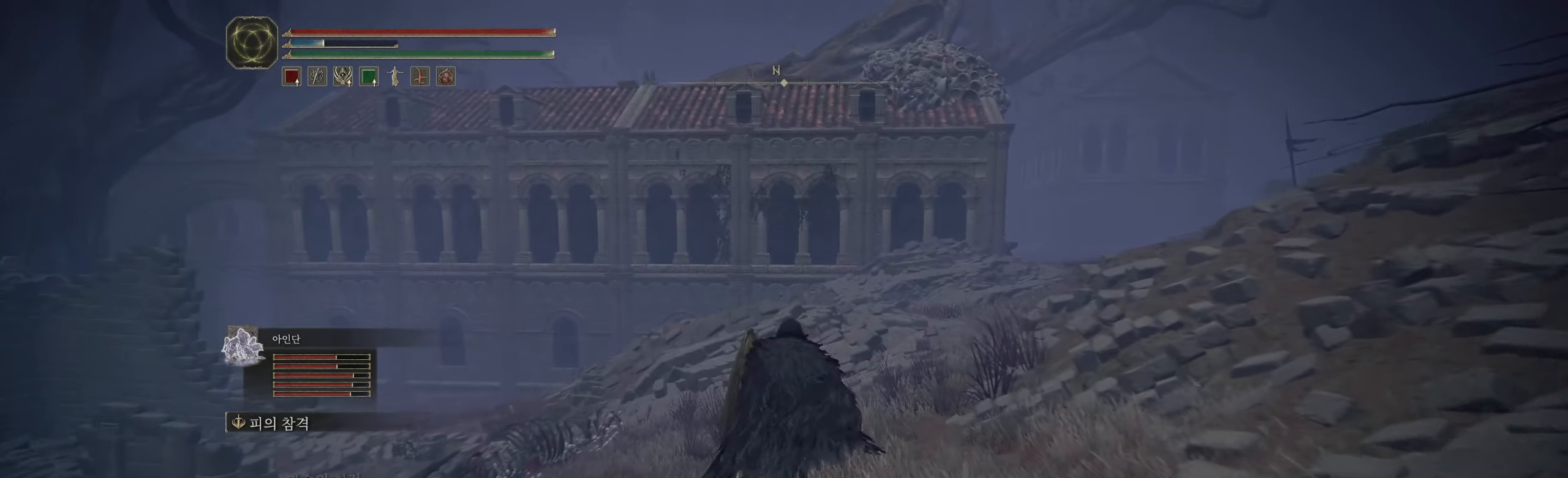
{"buttons": [], "left_stick": "up", "events": []}
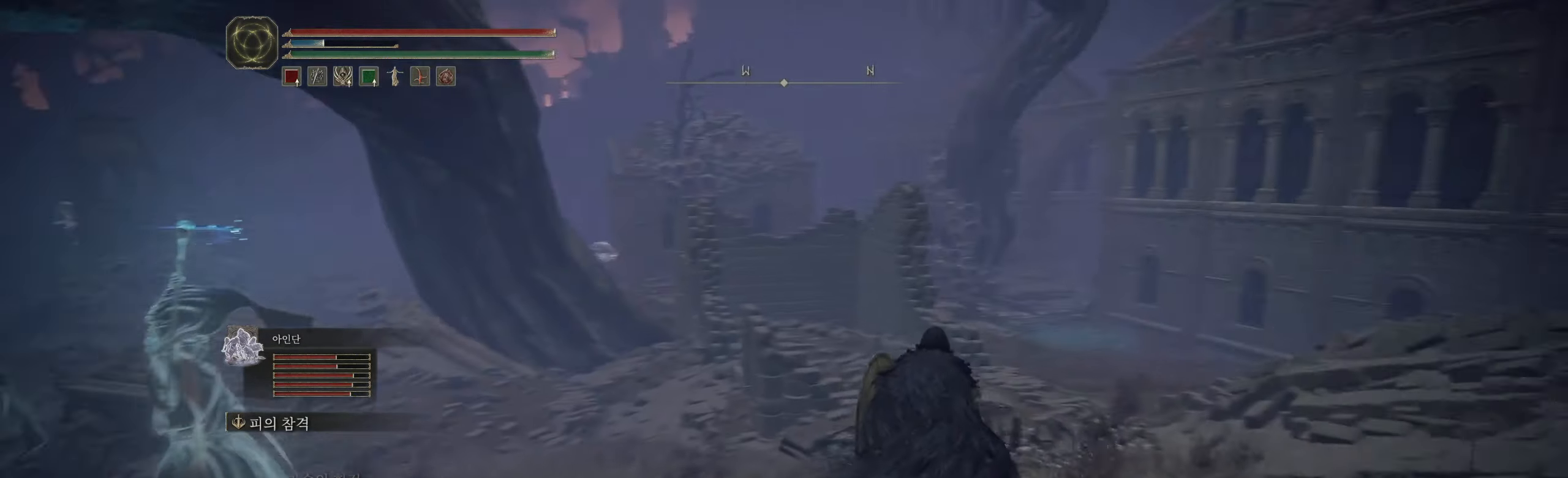
{"buttons": ["L2"], "left_stick": "up", "events": [[466, "L2", "down"]]}
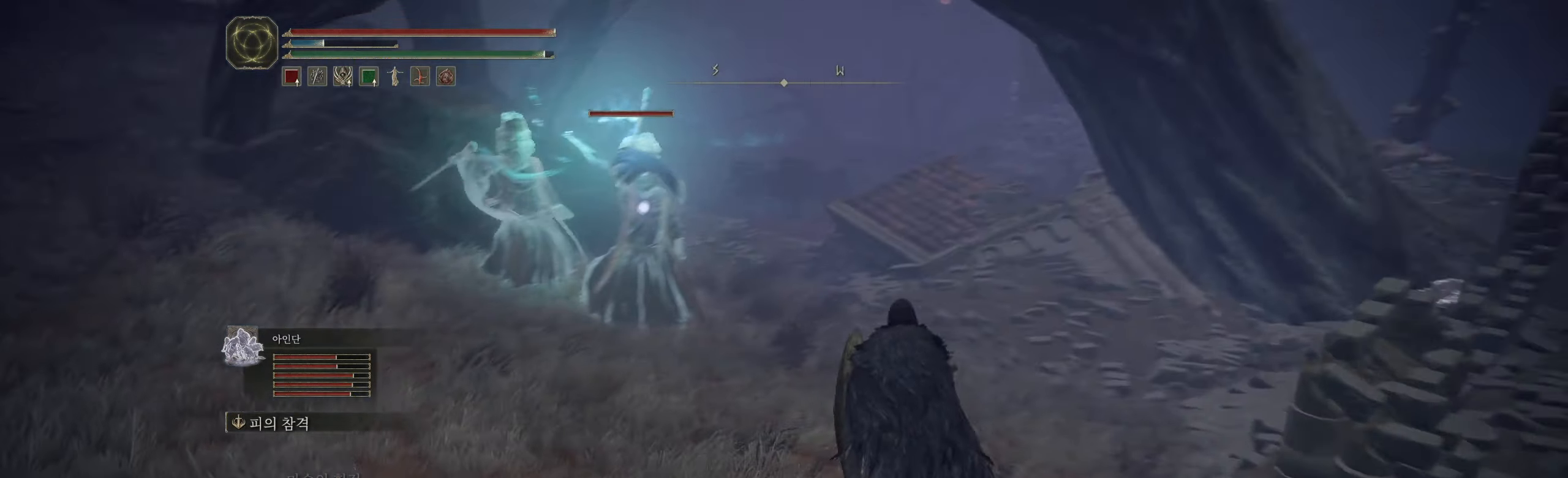
{"buttons": ["L2"], "left_stick": "up", "events": []}
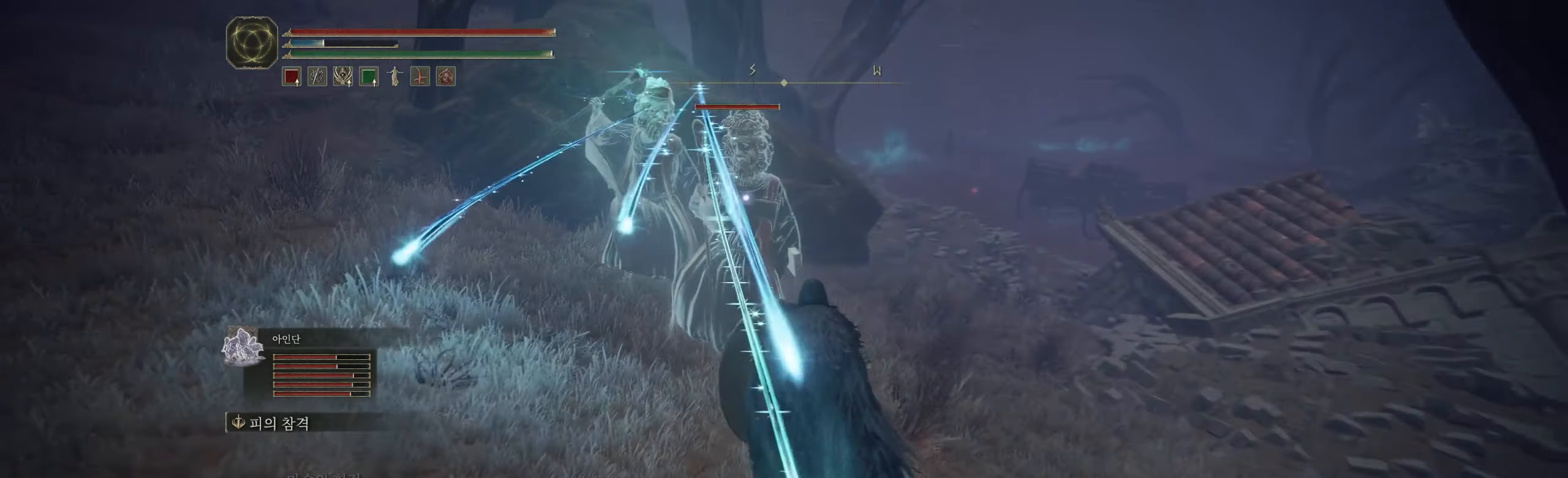
{"buttons": ["L2"], "left_stick": "up", "events": [[216, "R2", "down"], [366, "R2", "up"]]}
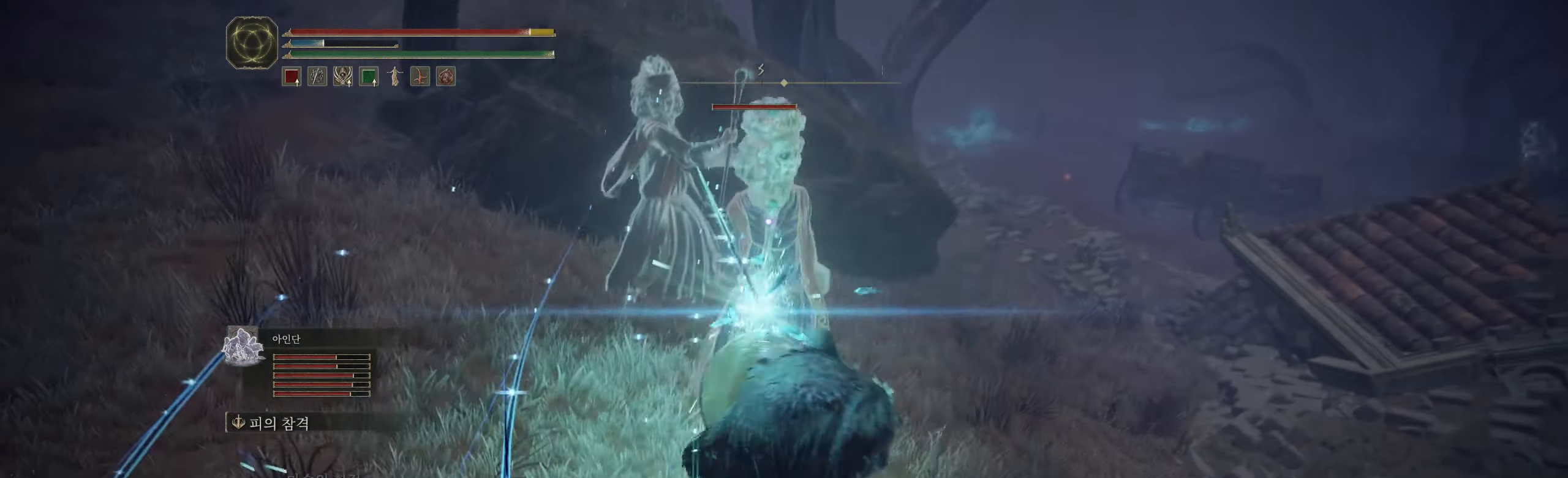
{"buttons": ["L2"], "left_stick": "center", "events": [[83, "R2", "down"], [83, "left_stick", "center"], [183, "R2", "up"]]}
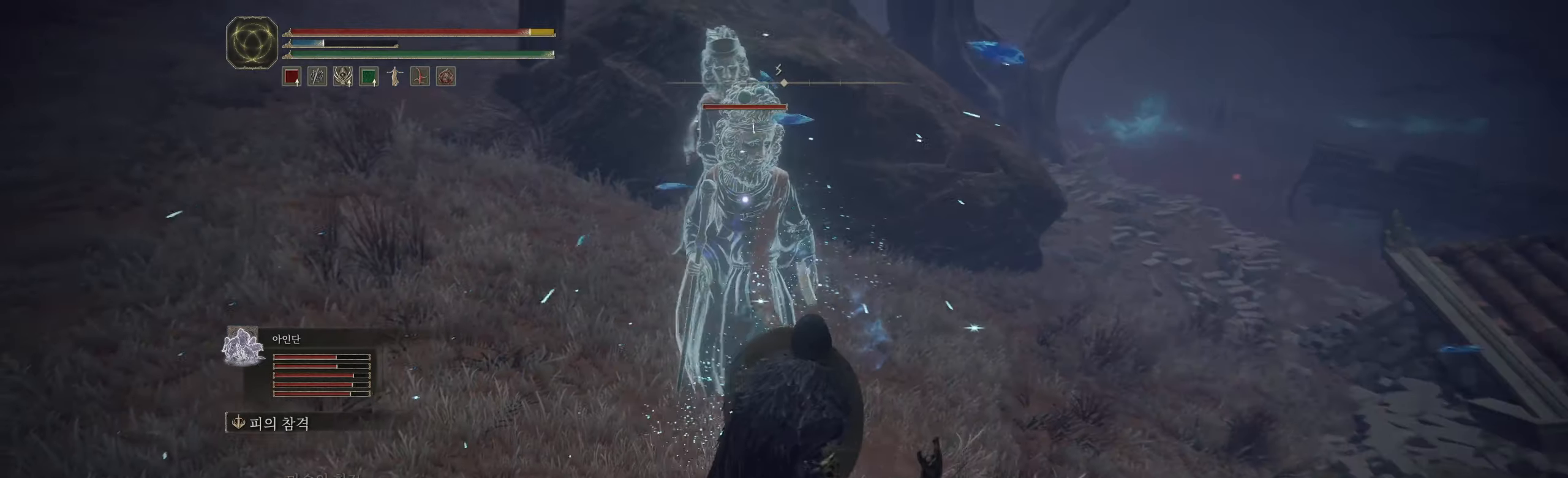
{"buttons": ["R2"], "left_stick": "center", "events": [[50, "R2", "down"], [133, "L2", "up"], [167, "R2", "up"], [283, "R2", "down"], [400, "R2", "up"], [483, "R2", "down"]]}
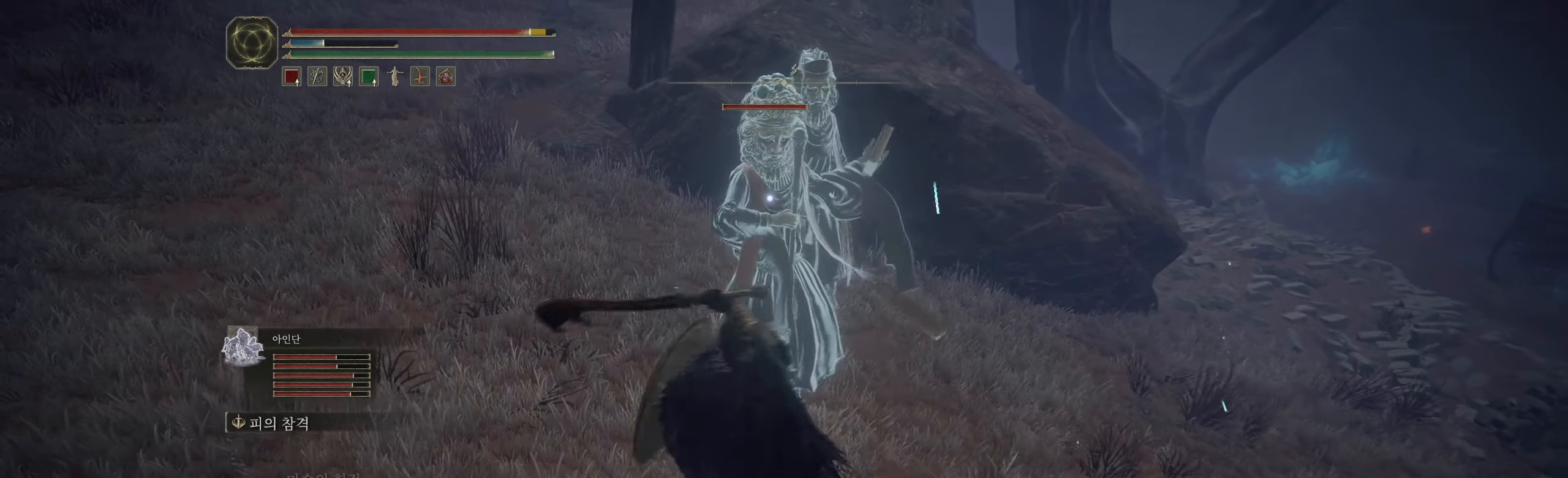
{"buttons": ["R2"], "left_stick": "center", "events": [[100, "R2", "up"], [183, "R2", "down"], [317, "R2", "up"], [400, "R2", "down"]]}
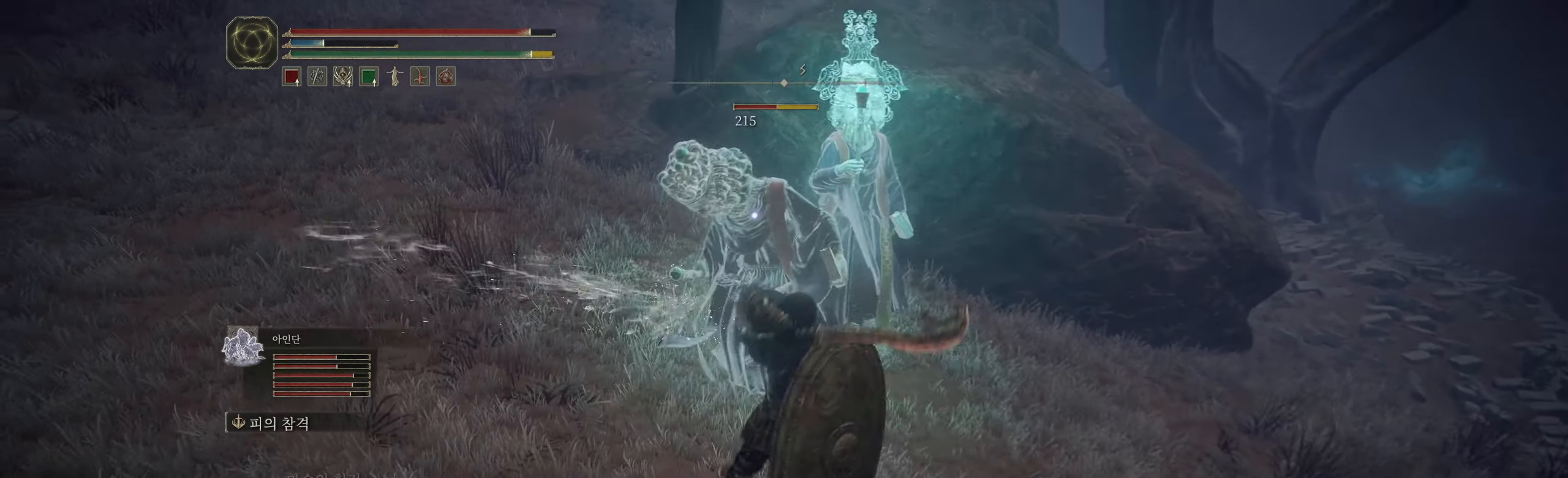
{"buttons": [], "left_stick": "center", "events": [[33, "R2", "up"], [117, "R2", "down"], [267, "R2", "up"], [367, "R2", "down"], [483, "R2", "up"]]}
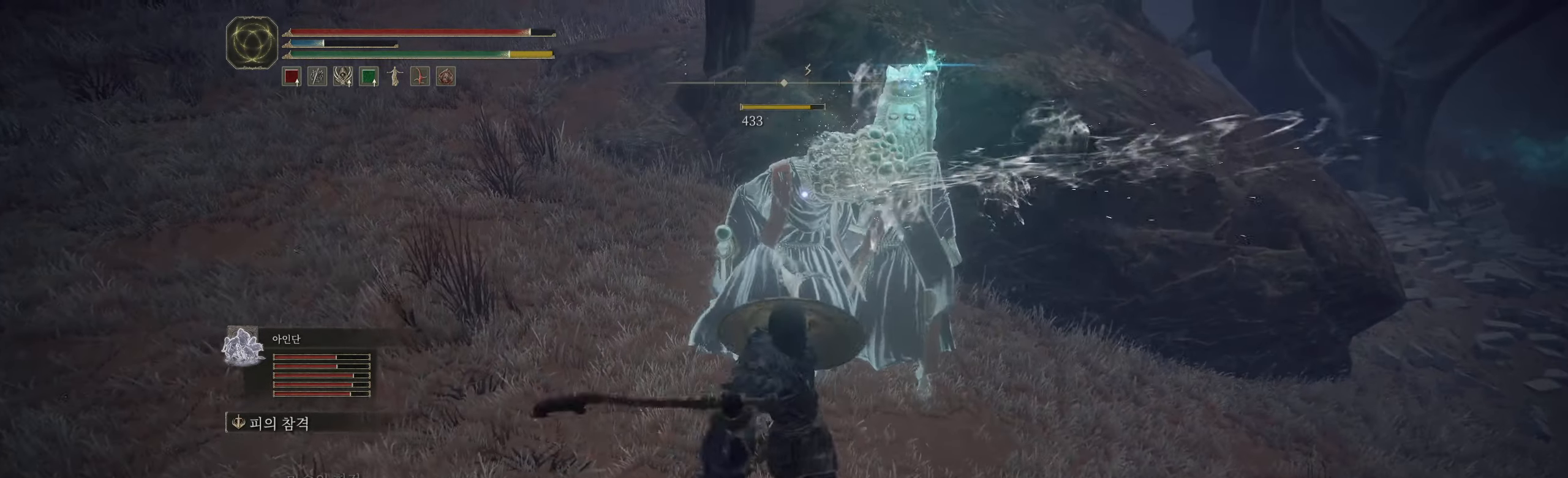
{"buttons": [], "left_stick": "center", "events": []}